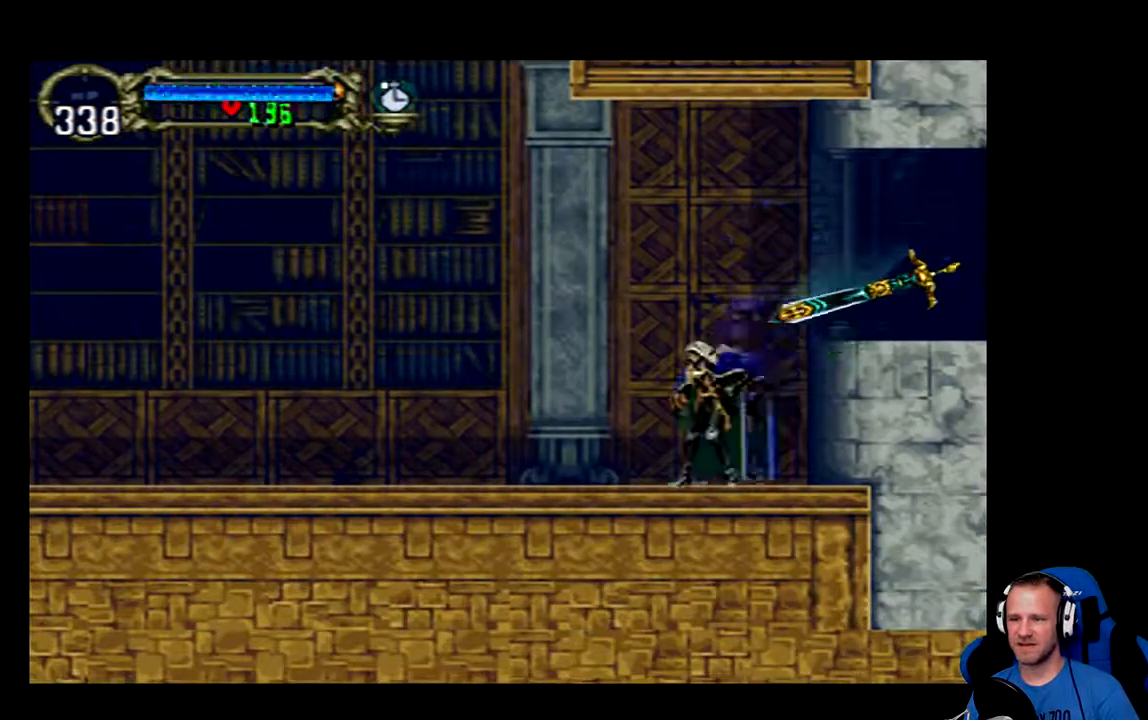
Gameplay with a controller (Xbox layout); each line is a JSON object with the inputs held at the frame after it. "events" lists button and stick changes between this image and that frame as [ms after this image, input, new state], when the widget could be followed in between.
{"buttons": [], "left_stick": "center", "right_stick": "center", "events": [[17, "DPAD_RIGHT", "down"], [83, "DPAD_RIGHT", "up"], [83, "Y", "down"], [167, "Y", "up"], [200, "Y", "down"], [300, "Y", "up"], [367, "Y", "down"], [467, "Y", "up"]]}
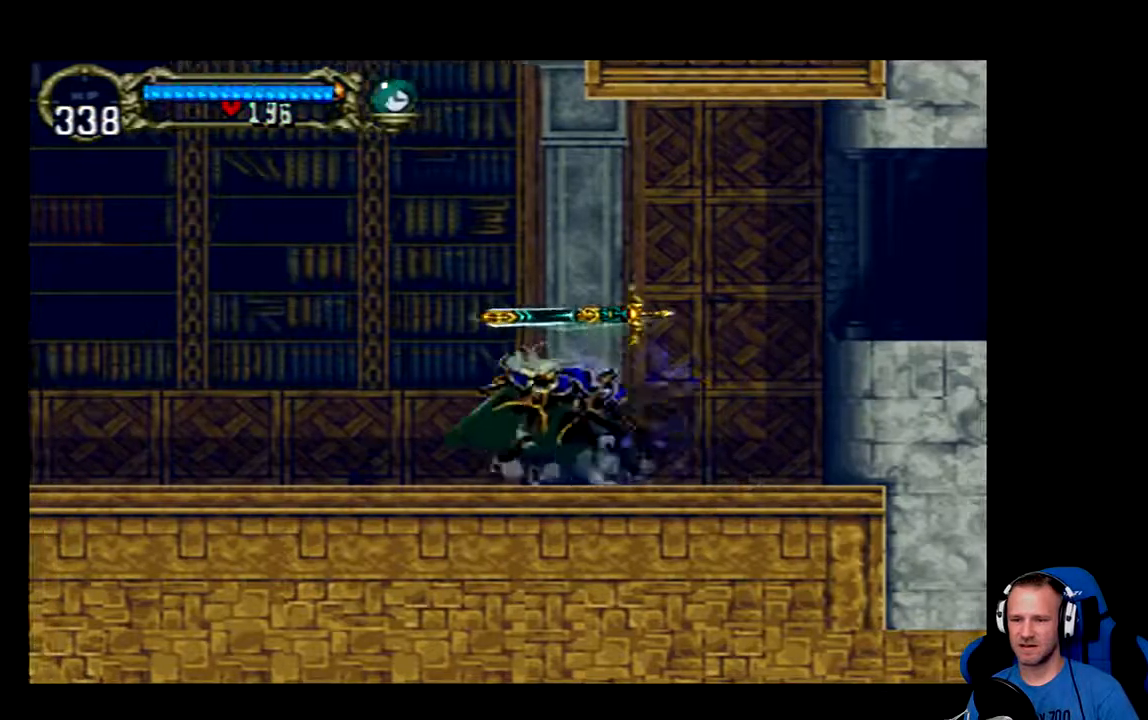
{"buttons": ["Y"], "left_stick": "center", "right_stick": "center", "events": [[33, "Y", "down"], [100, "Y", "up"], [166, "Y", "down"], [266, "Y", "up"], [333, "Y", "down"], [400, "Y", "up"], [450, "Y", "down"]]}
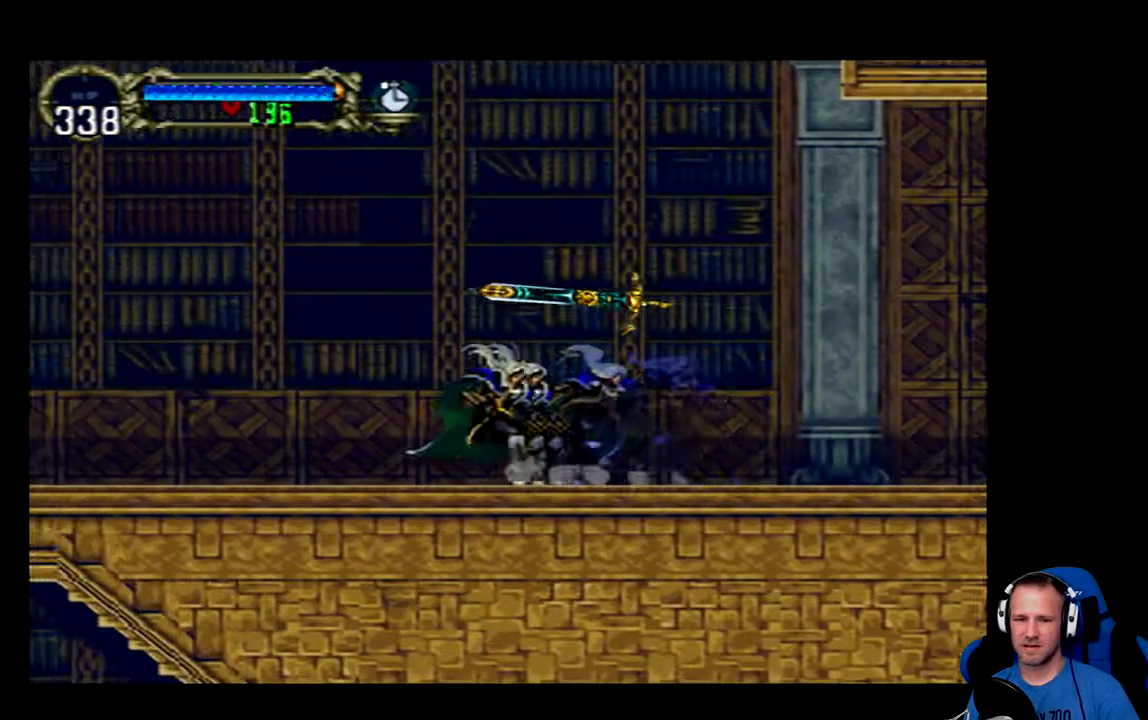
{"buttons": ["Y"], "left_stick": "center", "right_stick": "center", "events": [[17, "Y", "up"], [83, "Y", "down"], [284, "Y", "up"], [317, "Y", "down"], [417, "Y", "up"], [450, "Y", "down"]]}
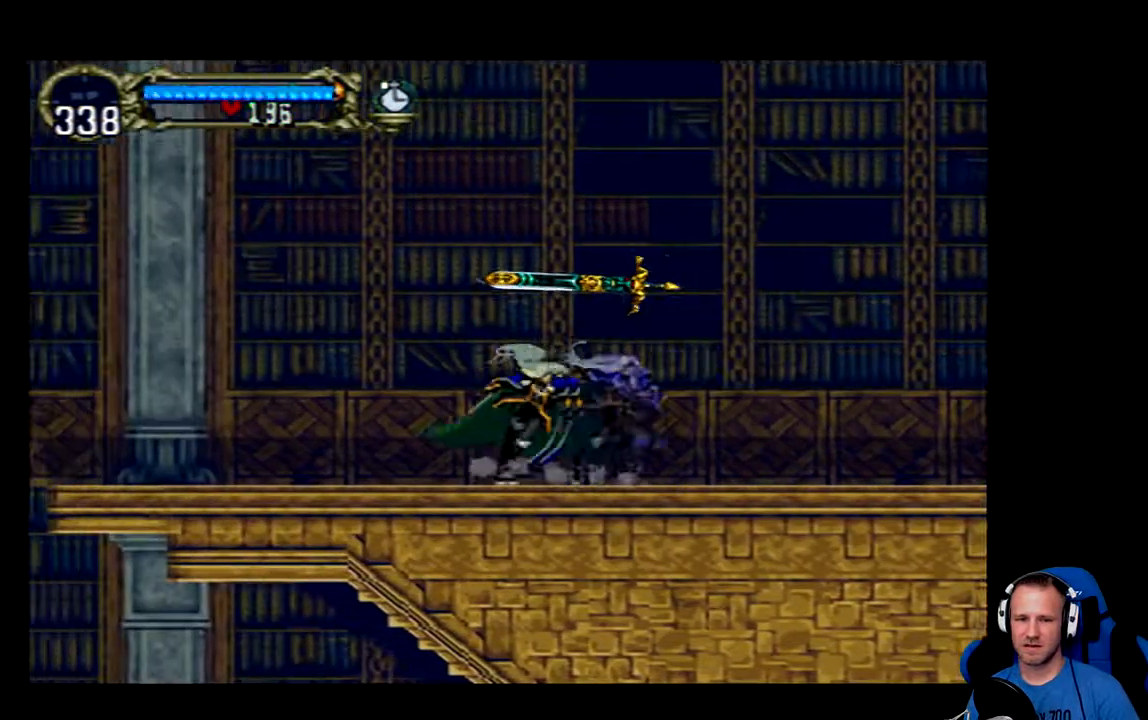
{"buttons": ["Y"], "left_stick": "center", "right_stick": "center", "events": [[151, "Y", "up"], [234, "Y", "down"], [368, "Y", "up"], [501, "Y", "down"]]}
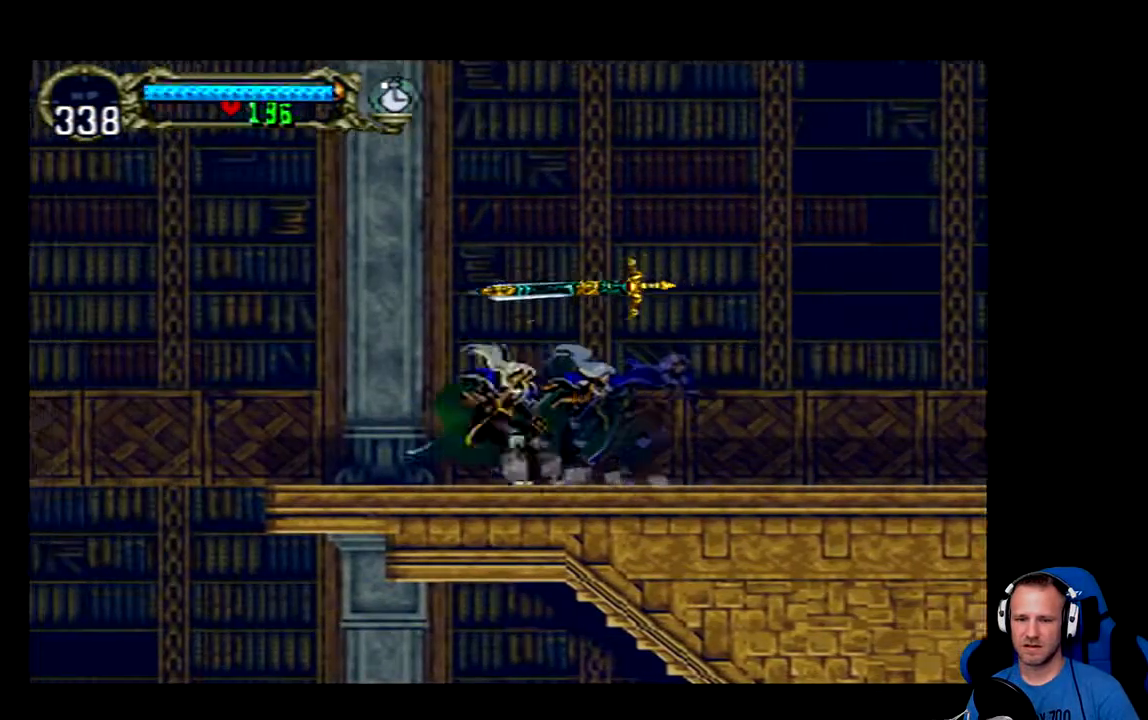
{"buttons": [], "left_stick": "center", "right_stick": "center", "events": [[100, "Y", "up"], [167, "Y", "down"], [334, "Y", "up"]]}
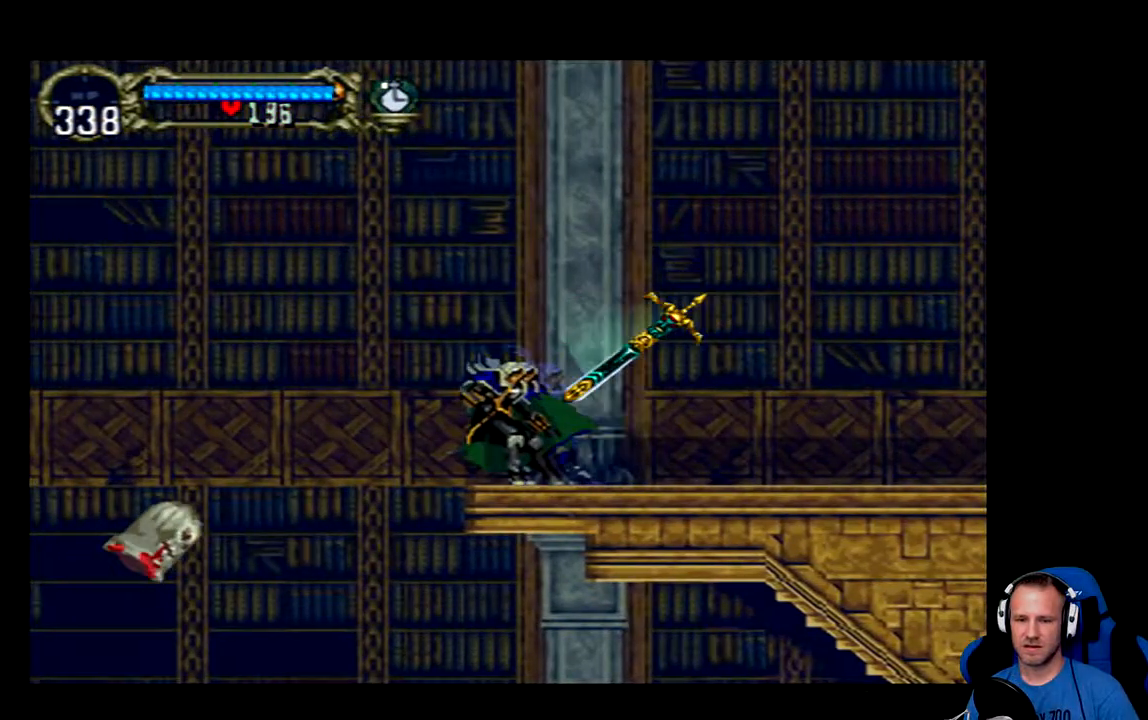
{"buttons": [], "left_stick": "center", "right_stick": "center", "events": [[333, "DPAD_LEFT", "down"], [400, "DPAD_LEFT", "up"], [400, "X", "down"], [467, "X", "up"]]}
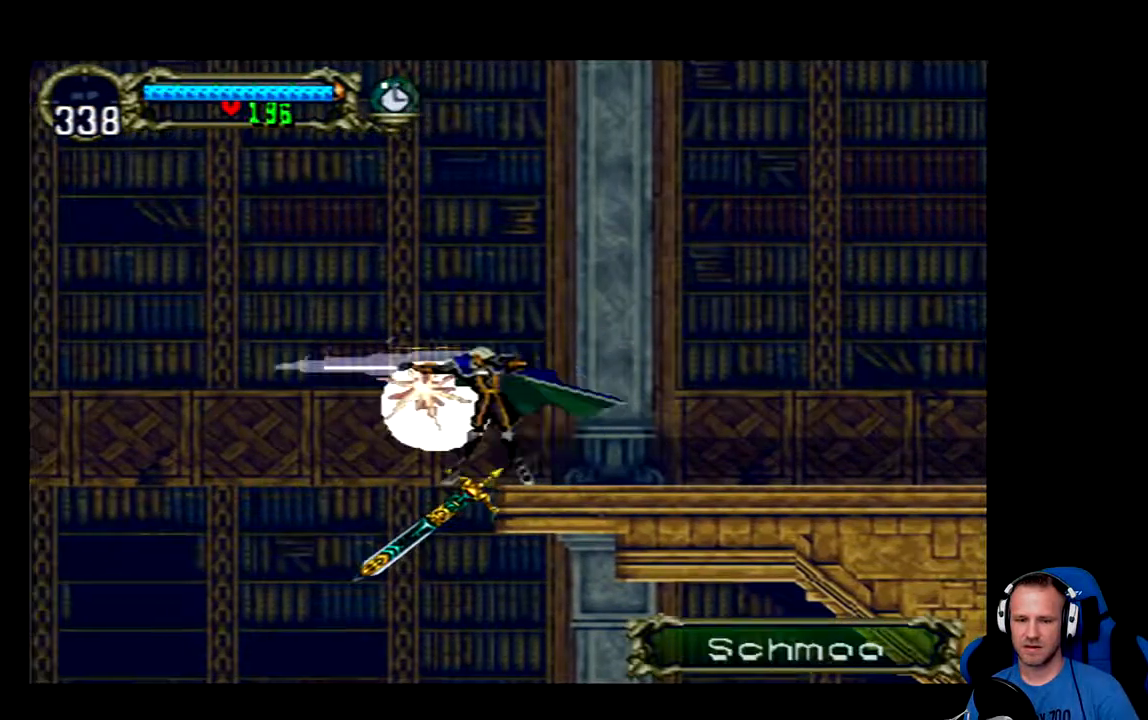
{"buttons": [], "left_stick": "center", "right_stick": "center", "events": [[33, "X", "down"], [67, "X", "up"], [133, "X", "down"], [167, "X", "up"]]}